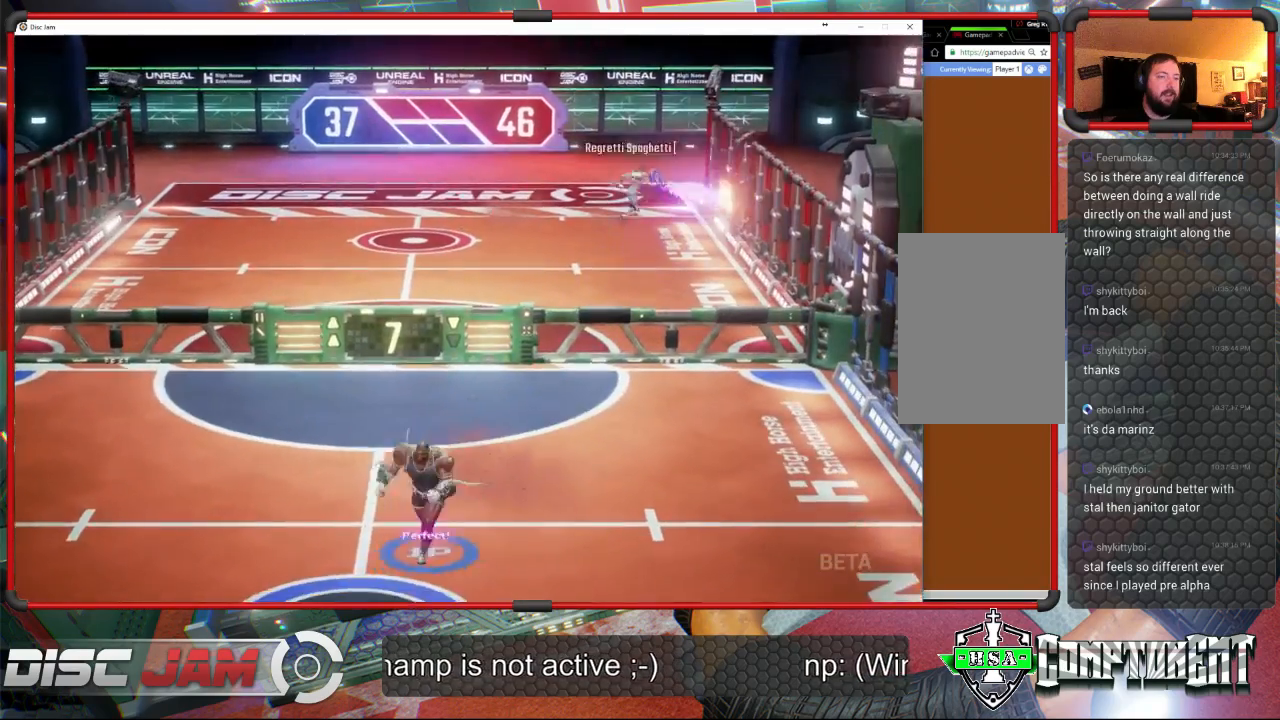
Gameplay with a controller (Xbox layout); each line is a JSON object with the inputs held at the frame after it. "events" lists button and stick changes between this image and that frame as [ms after this image, input, new state], when the widget could be followed in between. Not read: B right_stick.
{"buttons": [], "left_stick": "up-right", "events": [[67, "left_stick", "down"], [333, "left_stick", "right"], [500, "left_stick", "up-right"]]}
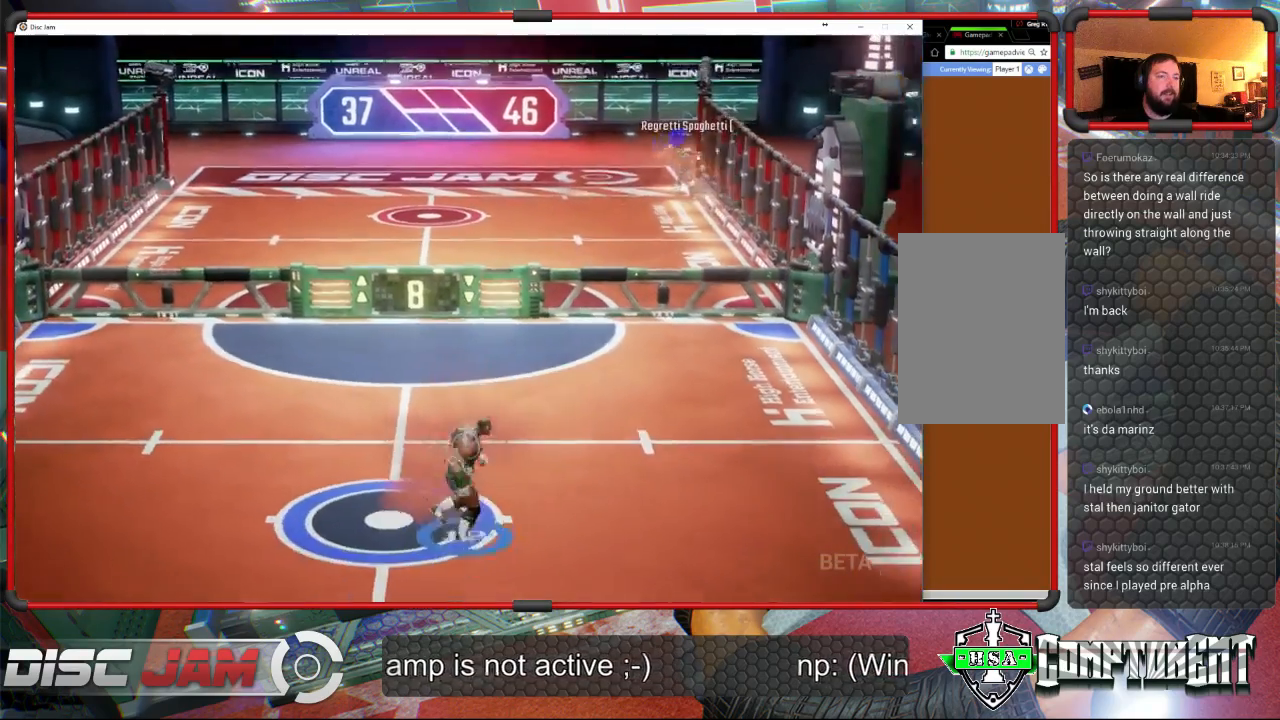
{"buttons": [], "left_stick": "up-right", "events": []}
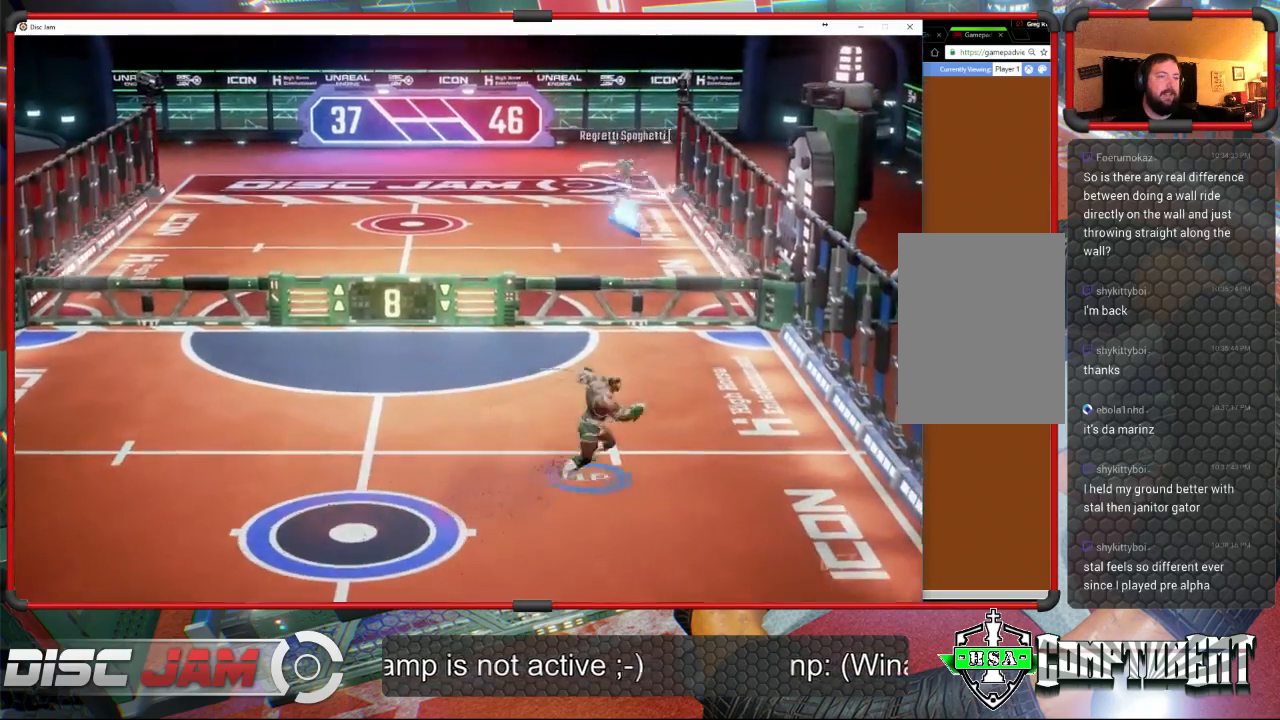
{"buttons": ["R2"], "left_stick": "right", "events": [[33, "left_stick", "right"], [500, "R2", "down"]]}
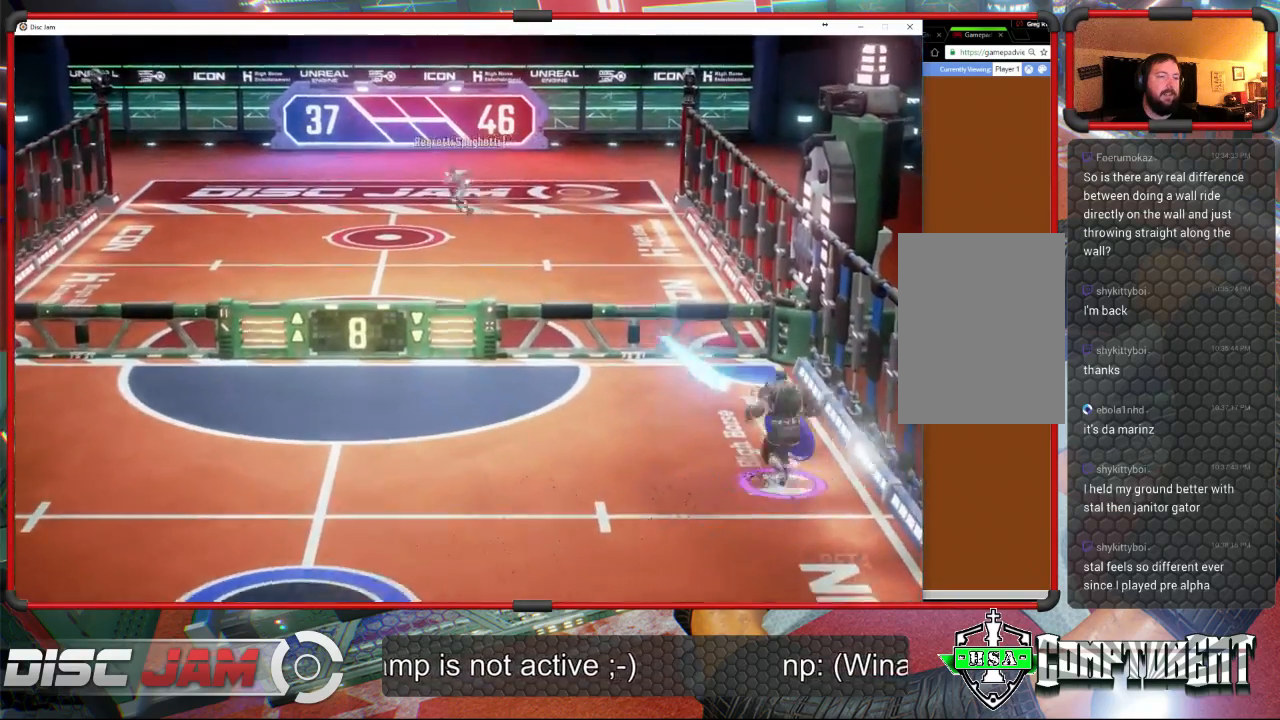
{"buttons": [], "left_stick": "center", "events": [[100, "R2", "up"], [167, "R2", "down"], [467, "R2", "up"], [500, "left_stick", "center"]]}
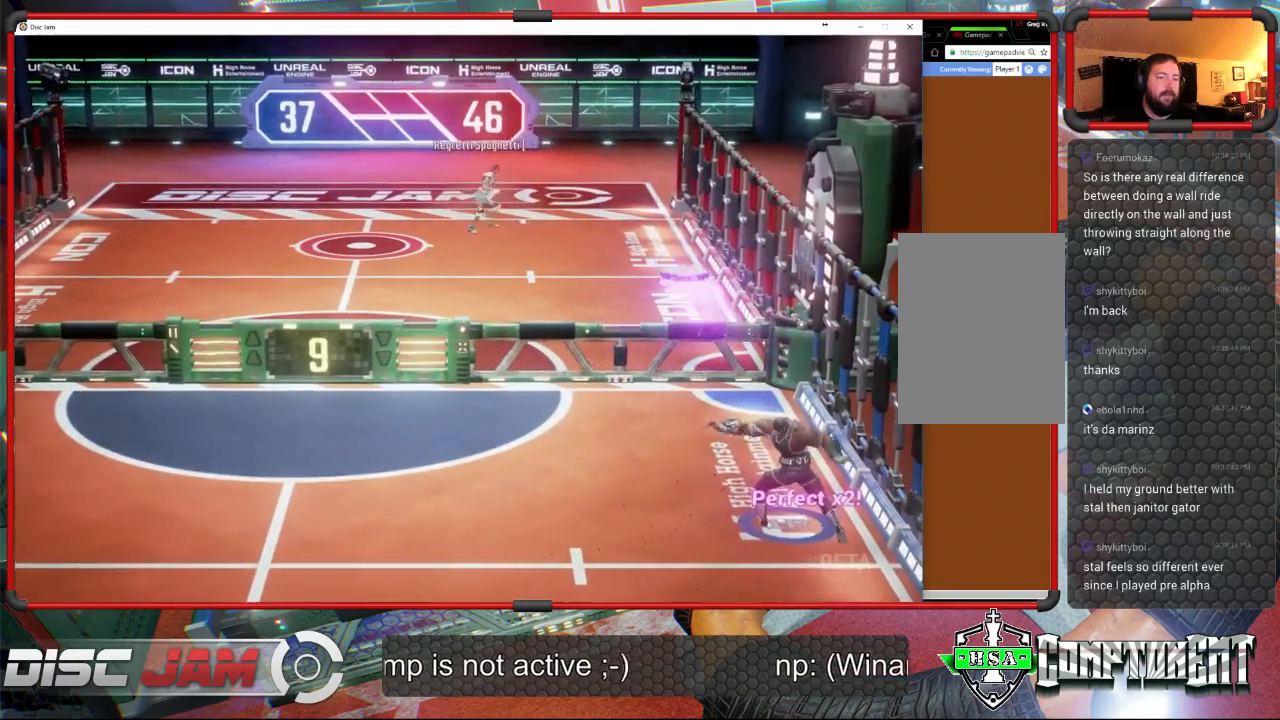
{"buttons": [], "left_stick": "down-left", "events": [[33, "left_stick", "down-left"]]}
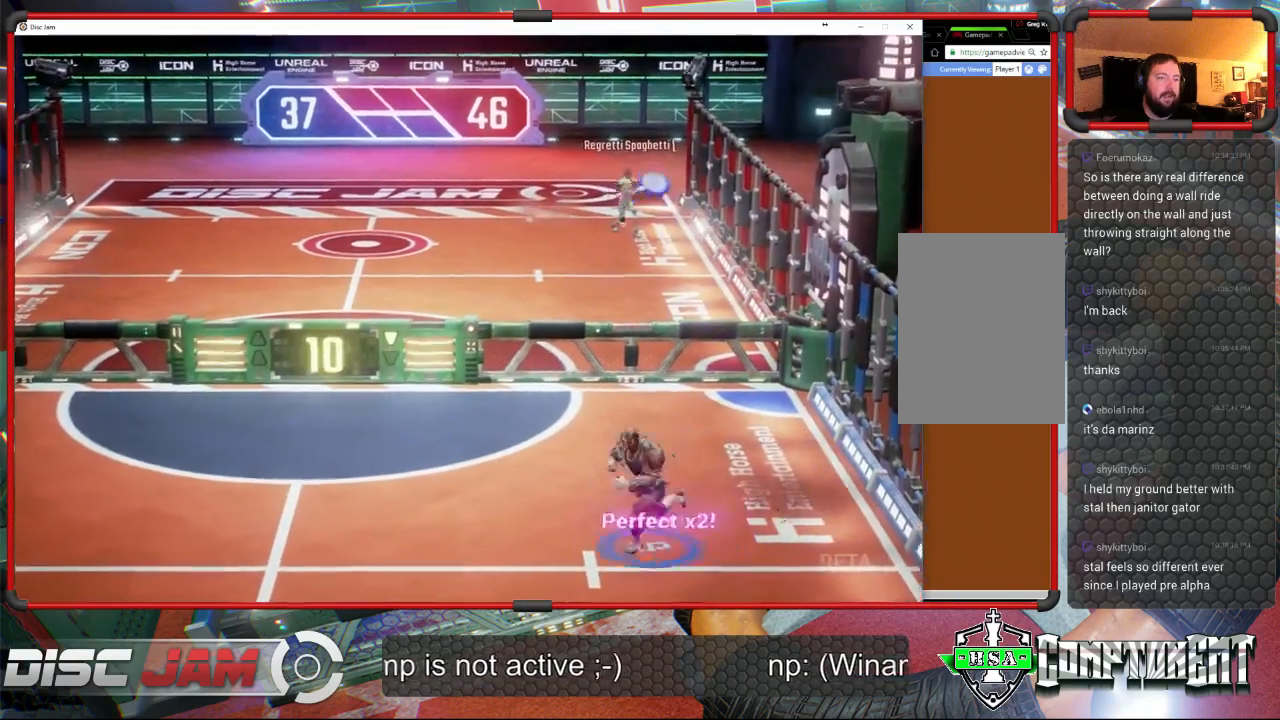
{"buttons": [], "left_stick": "right", "events": [[400, "left_stick", "left"], [500, "left_stick", "right"]]}
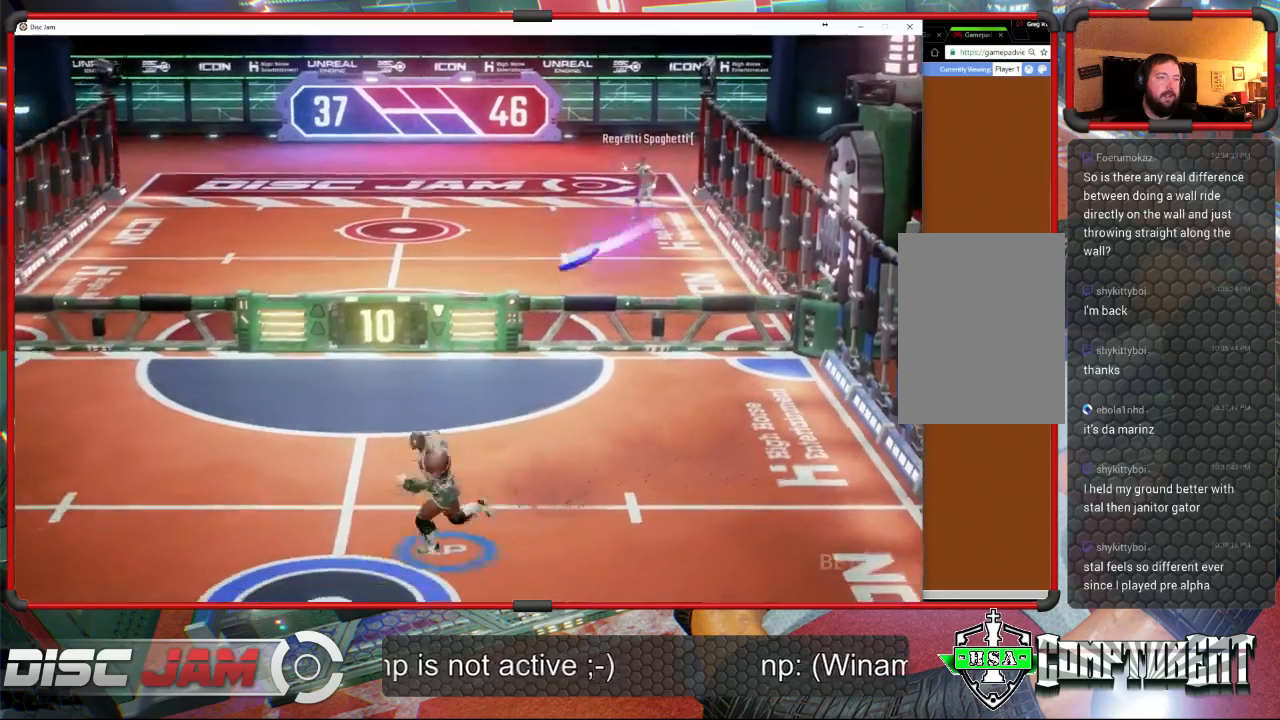
{"buttons": [], "left_stick": "up-left", "events": [[100, "left_stick", "up-left"], [200, "left_stick", "left"], [300, "left_stick", "up-left"]]}
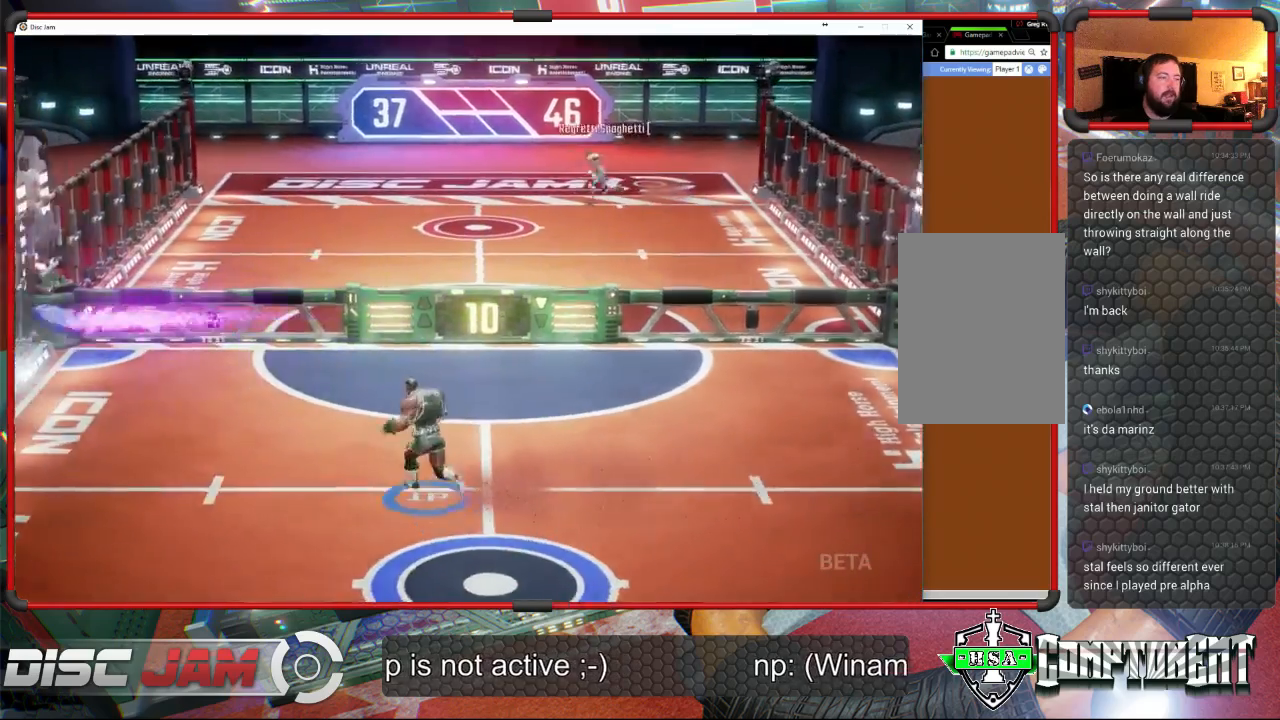
{"buttons": ["A", "L3"], "left_stick": "up-left", "events": [[200, "left_stick", "up-right"], [233, "A", "down"], [267, "A", "up"], [333, "A", "down"], [367, "L3", "down"], [367, "left_stick", "up-left"]]}
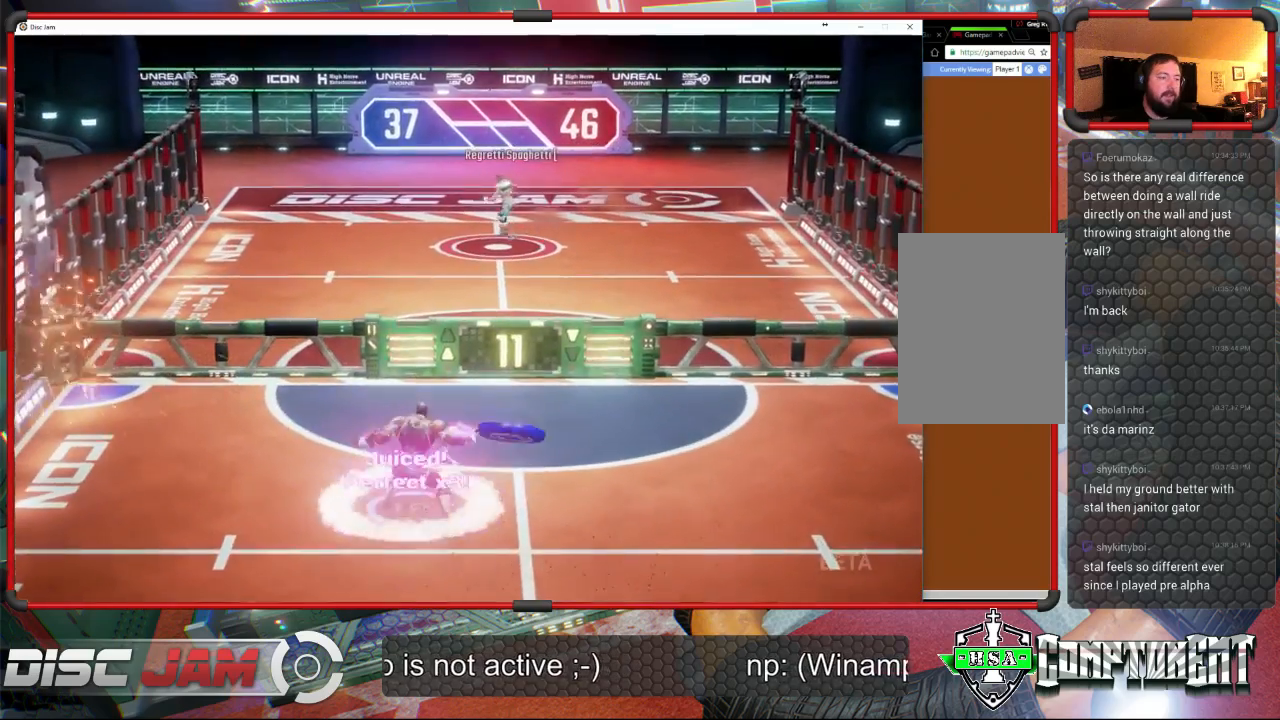
{"buttons": ["A"], "left_stick": "up", "events": [[333, "L3", "up"], [333, "left_stick", "up"]]}
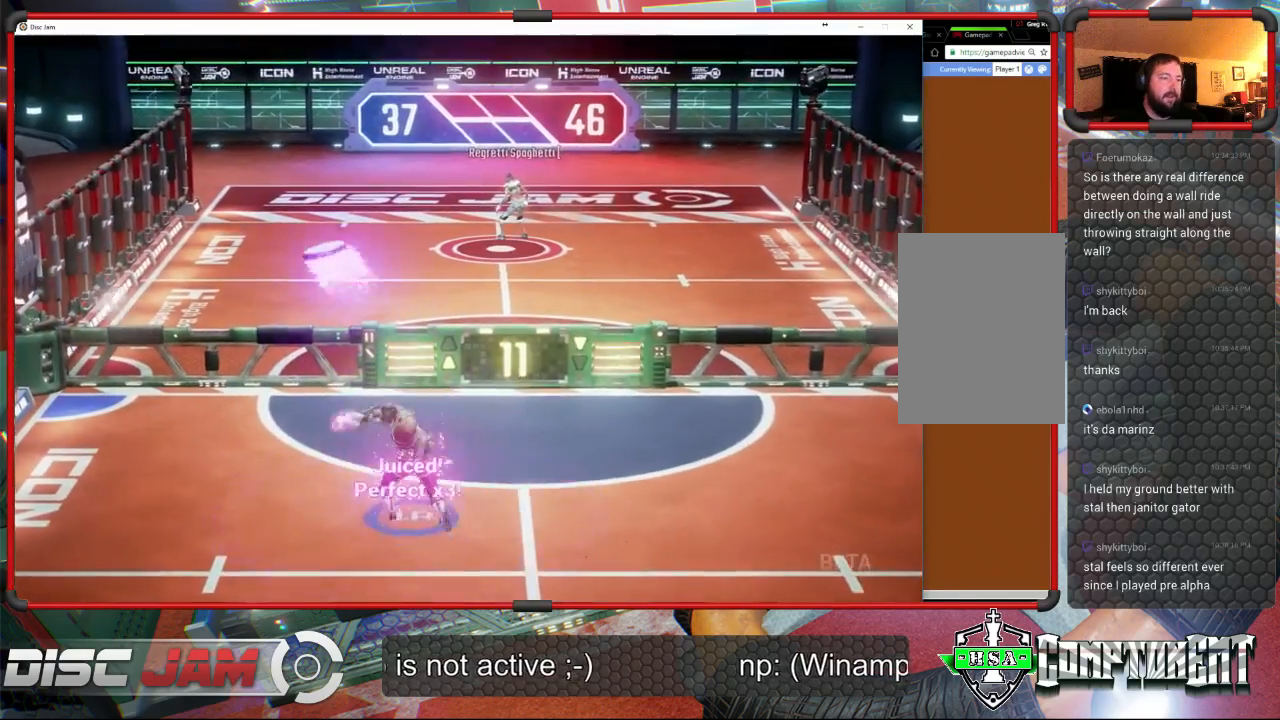
{"buttons": [], "left_stick": "down-left", "events": [[33, "A", "up"], [200, "left_stick", "down-left"]]}
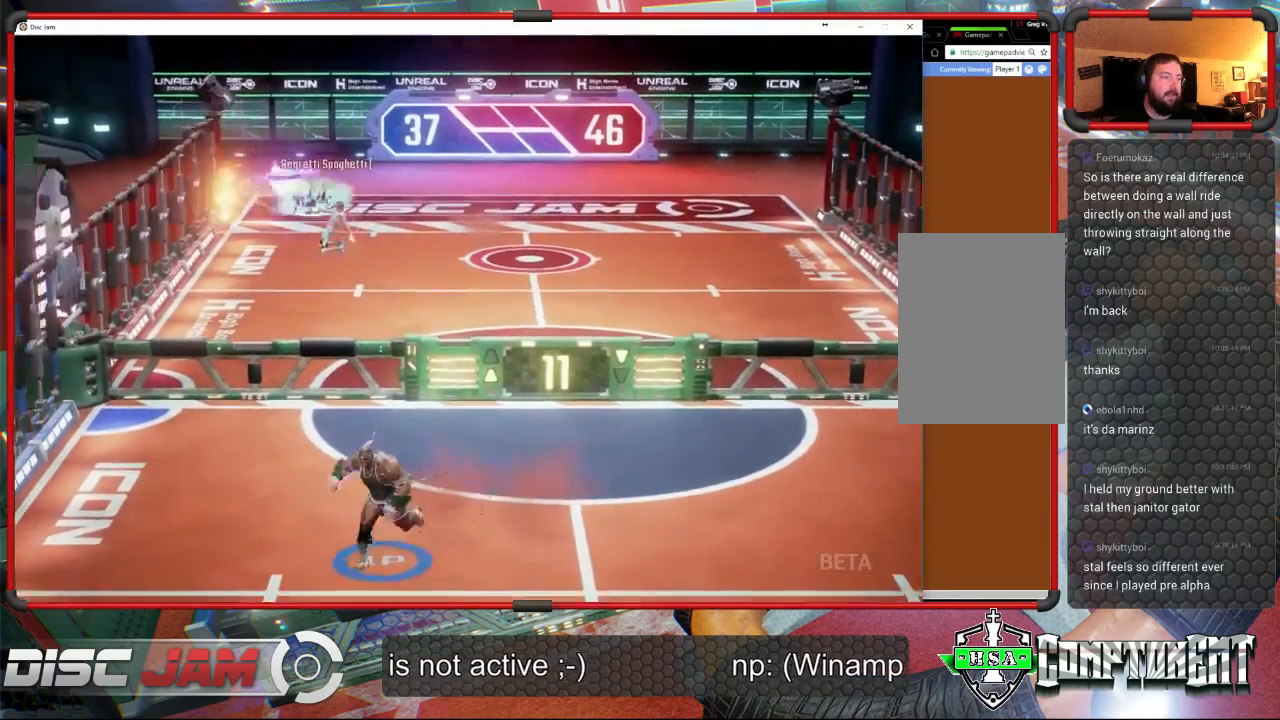
{"buttons": [], "left_stick": "down", "events": [[200, "left_stick", "down"]]}
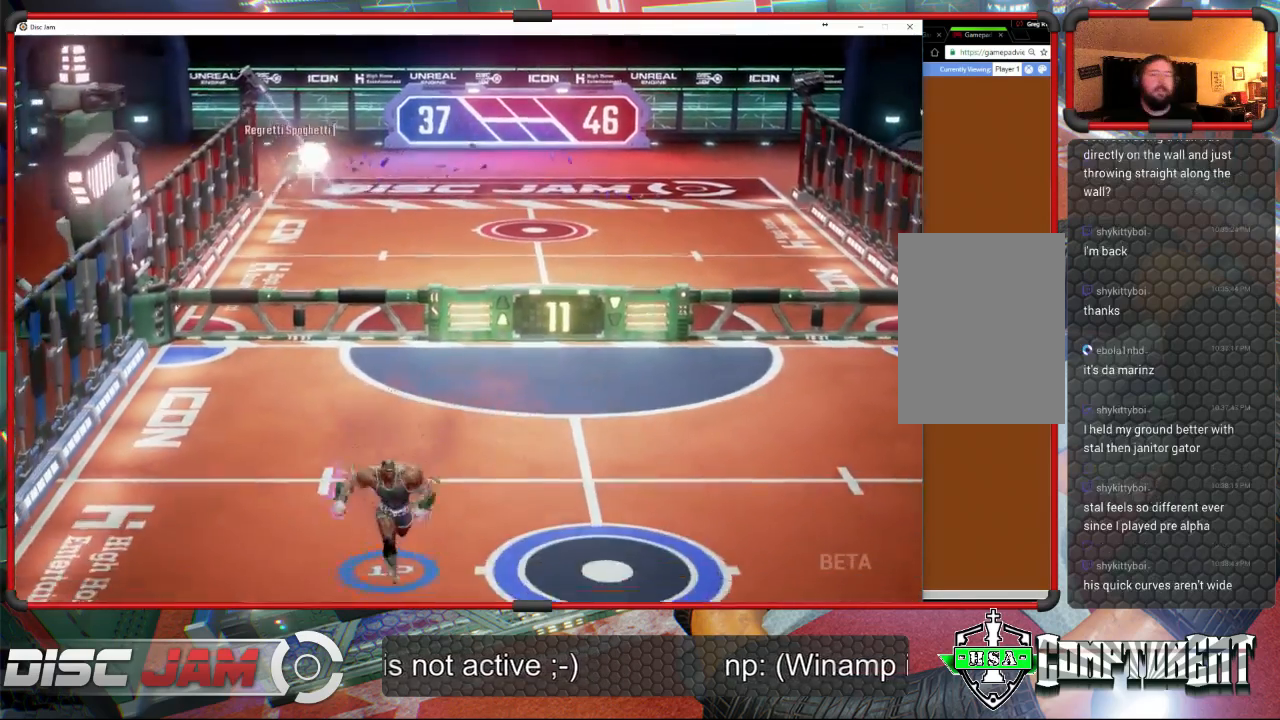
{"buttons": [], "left_stick": "up-right", "events": [[33, "left_stick", "down-right"], [433, "left_stick", "up-right"]]}
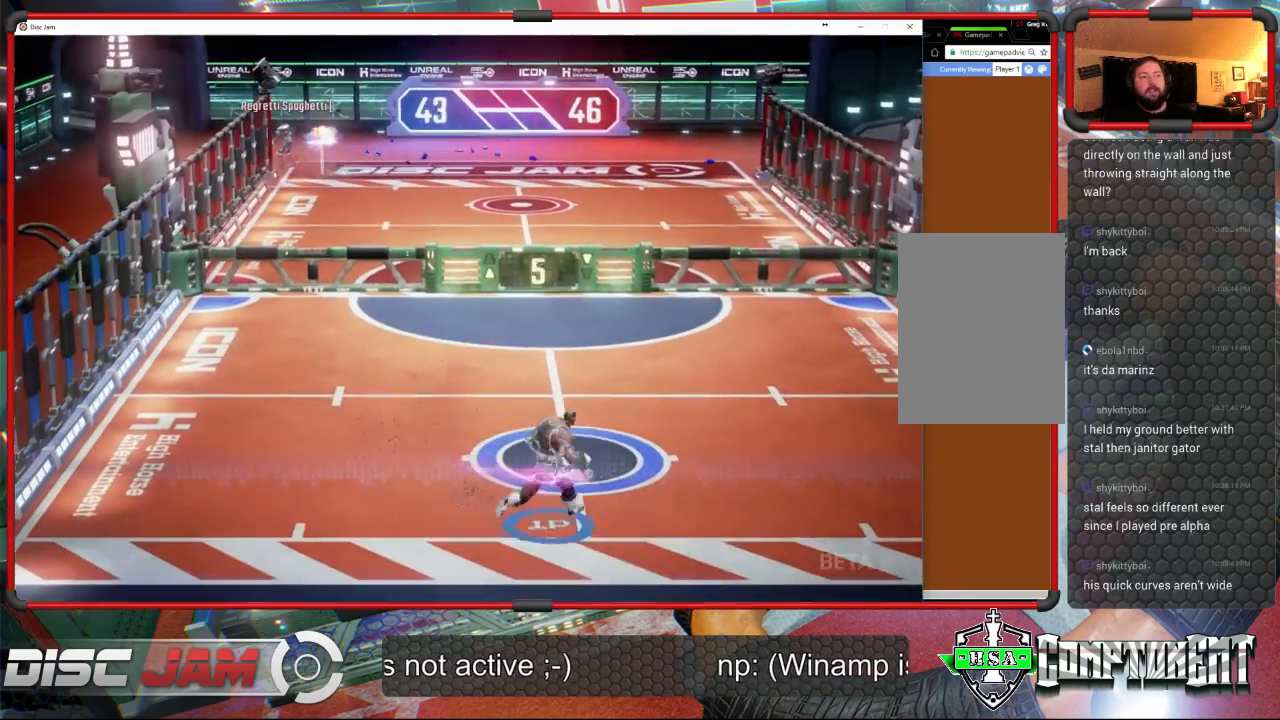
{"buttons": [], "left_stick": "up-left", "events": [[233, "left_stick", "up"], [367, "left_stick", "up-left"]]}
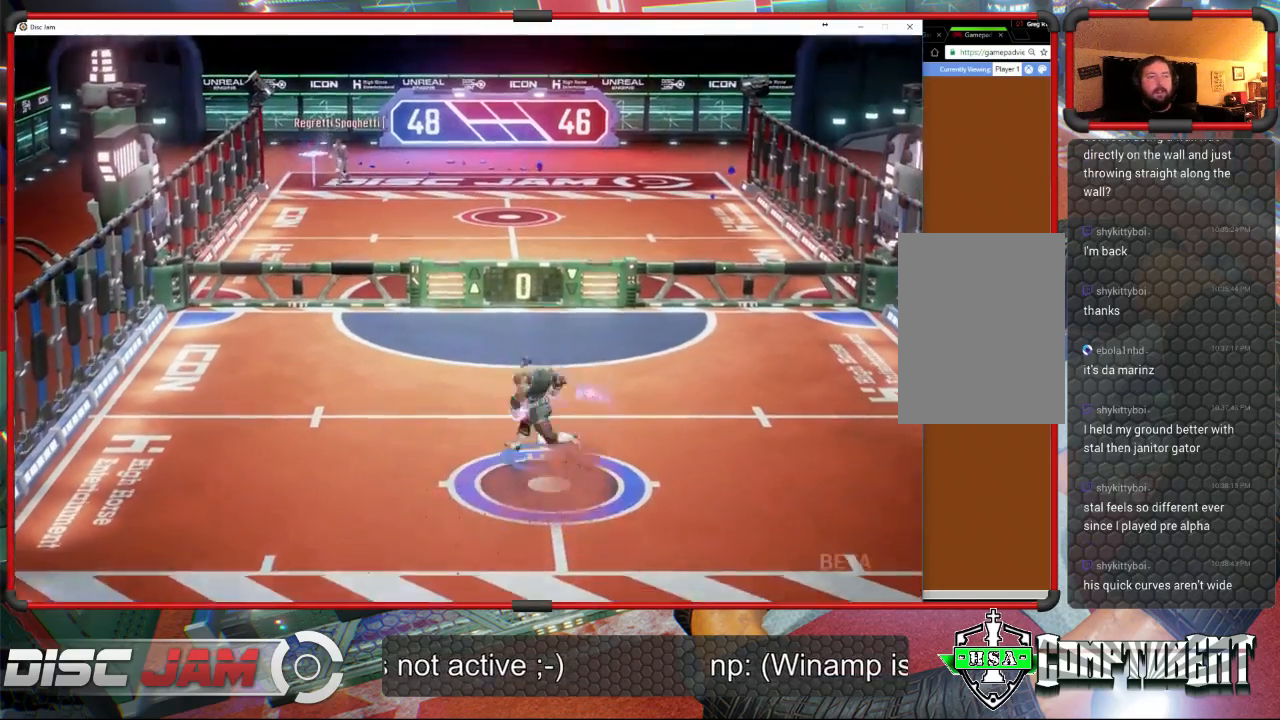
{"buttons": ["A"], "left_stick": "down-right", "events": [[33, "left_stick", "down-left"], [300, "left_stick", "down"], [433, "left_stick", "down-right"], [467, "A", "down"]]}
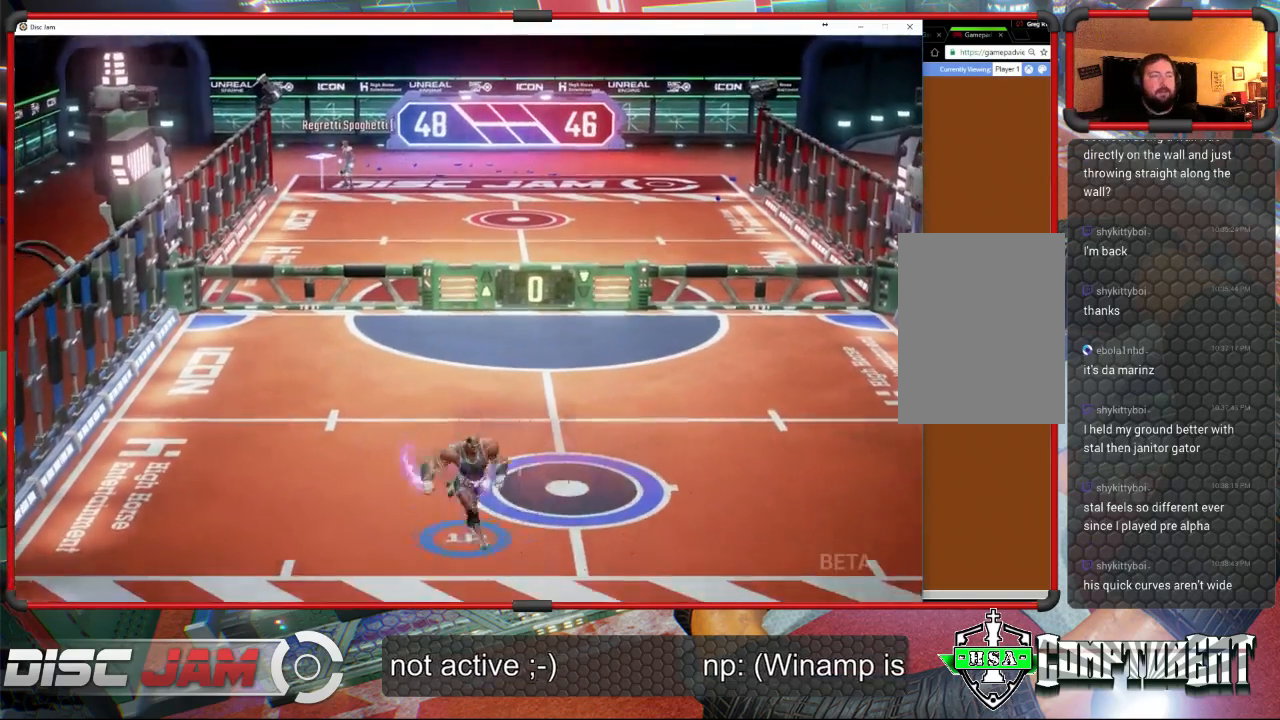
{"buttons": ["A"], "left_stick": "center", "events": [[67, "left_stick", "up-right"], [300, "left_stick", "up"], [433, "left_stick", "center"]]}
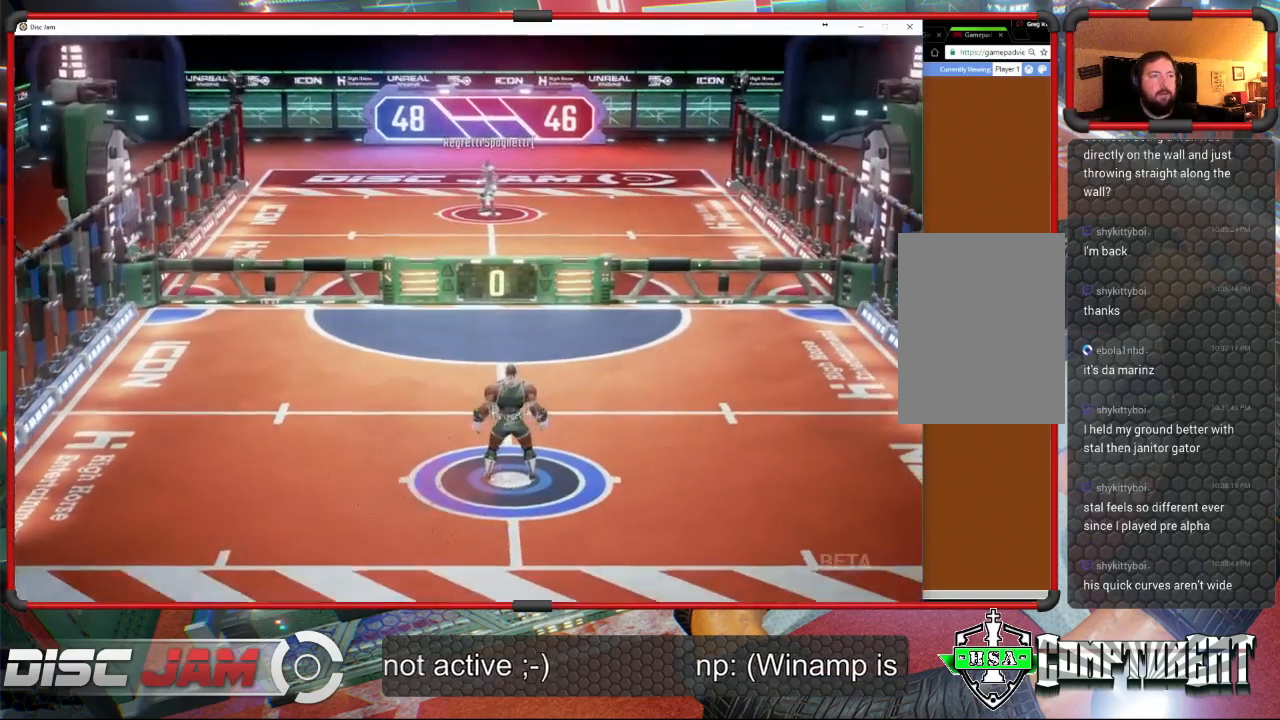
{"buttons": [], "left_stick": "center", "events": [[300, "A", "up"]]}
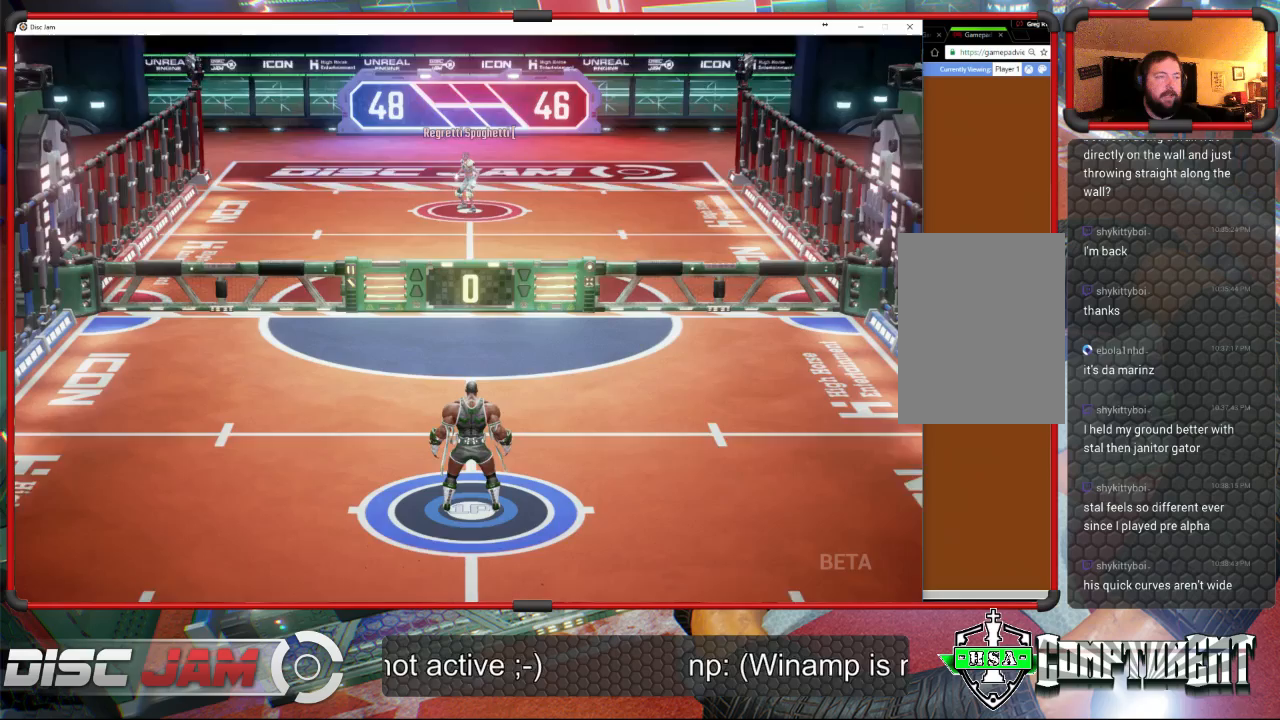
{"buttons": [], "left_stick": "center", "events": [[100, "A", "down"], [400, "A", "up"]]}
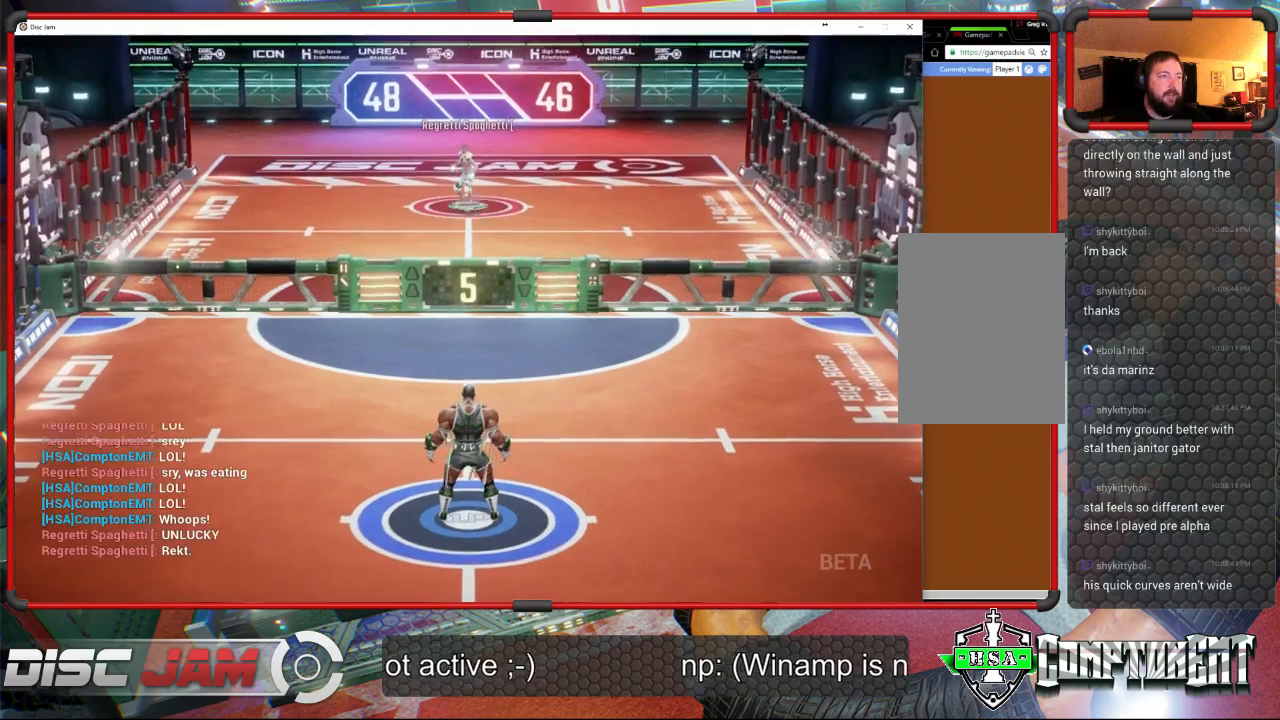
{"buttons": [], "left_stick": "down", "events": [[267, "left_stick", "down"]]}
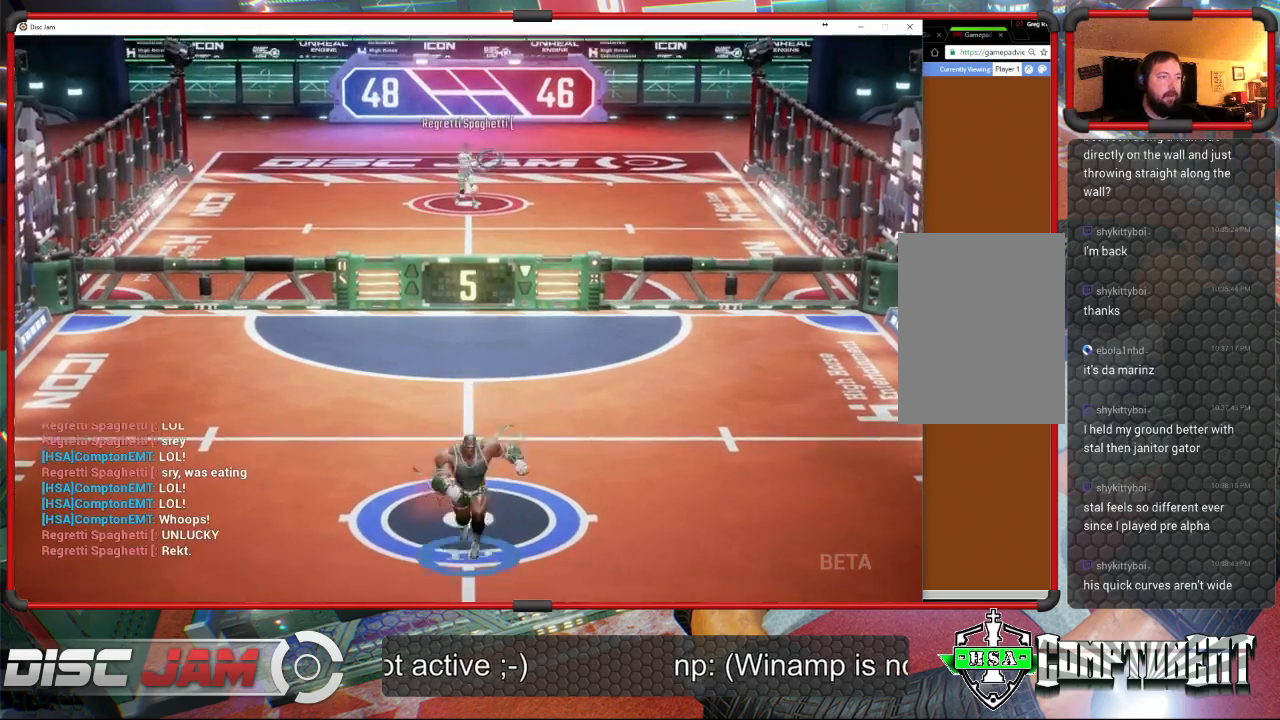
{"buttons": [], "left_stick": "up", "events": [[267, "left_stick", "up"]]}
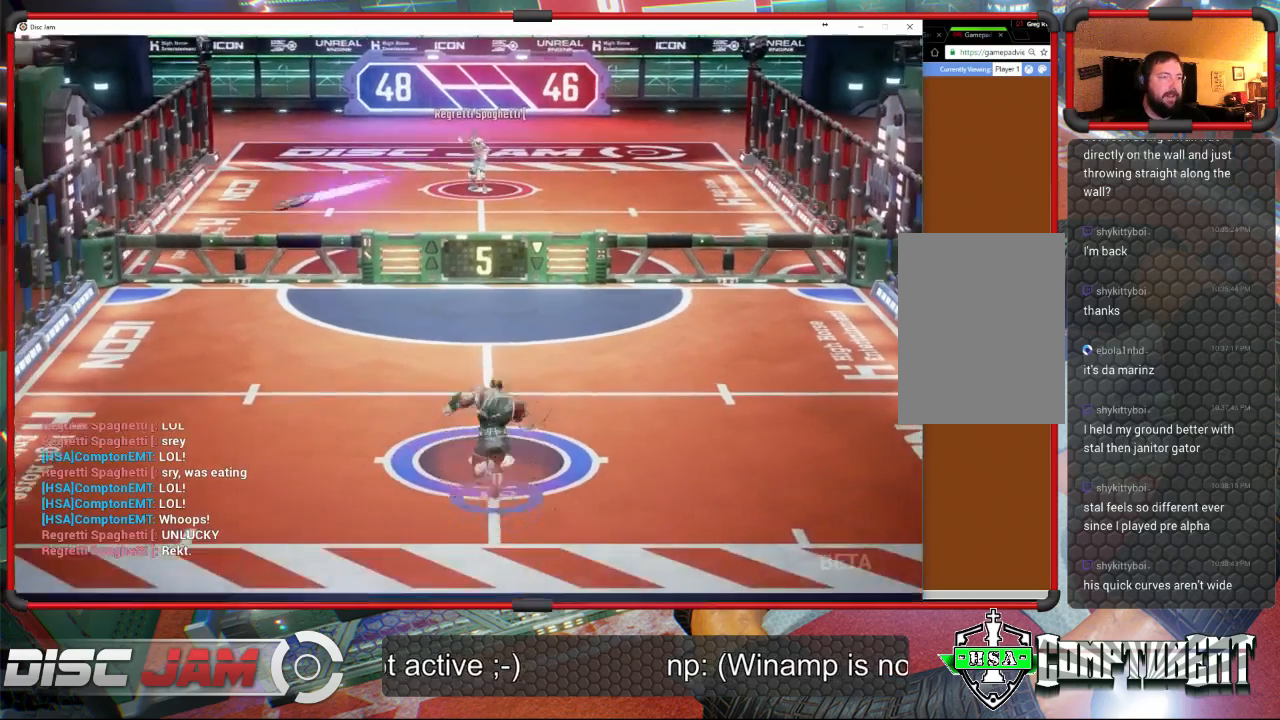
{"buttons": [], "left_stick": "up-right", "events": [[300, "left_stick", "up-right"]]}
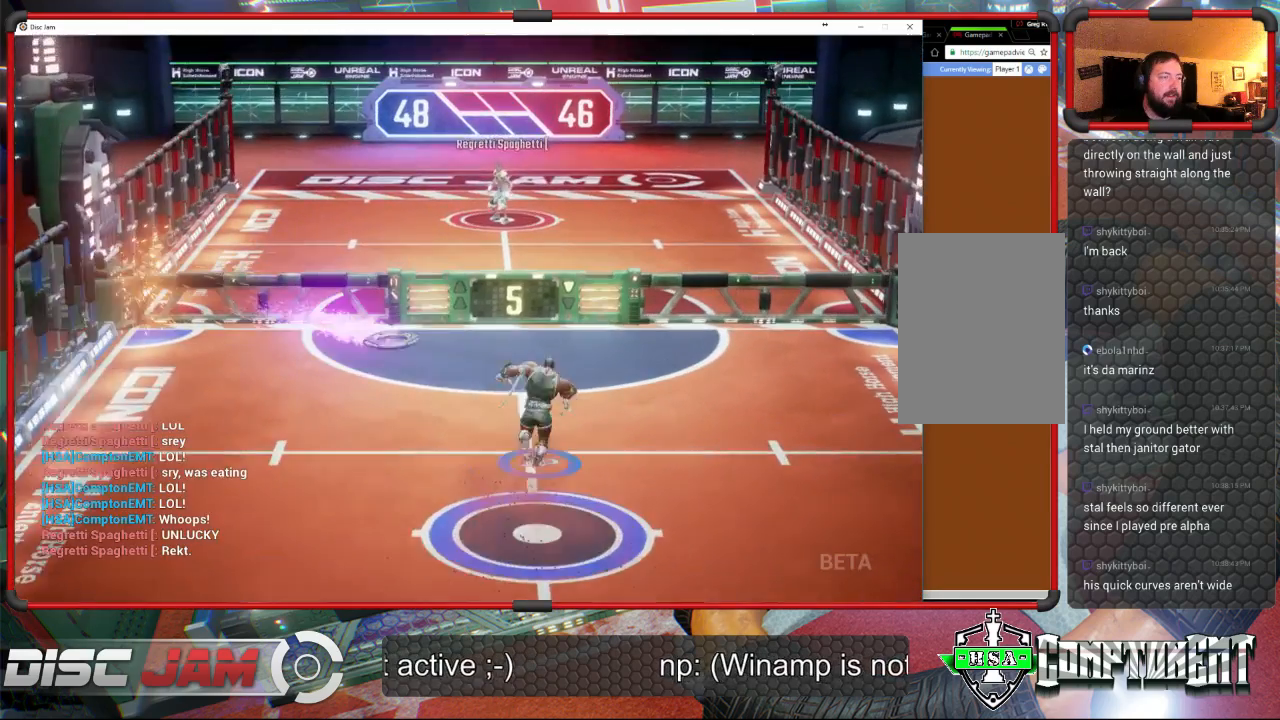
{"buttons": ["A", "L3"], "left_stick": "up-left", "events": [[100, "left_stick", "up-left"], [133, "A", "down"], [167, "L3", "down"], [200, "A", "up"], [233, "A", "down"]]}
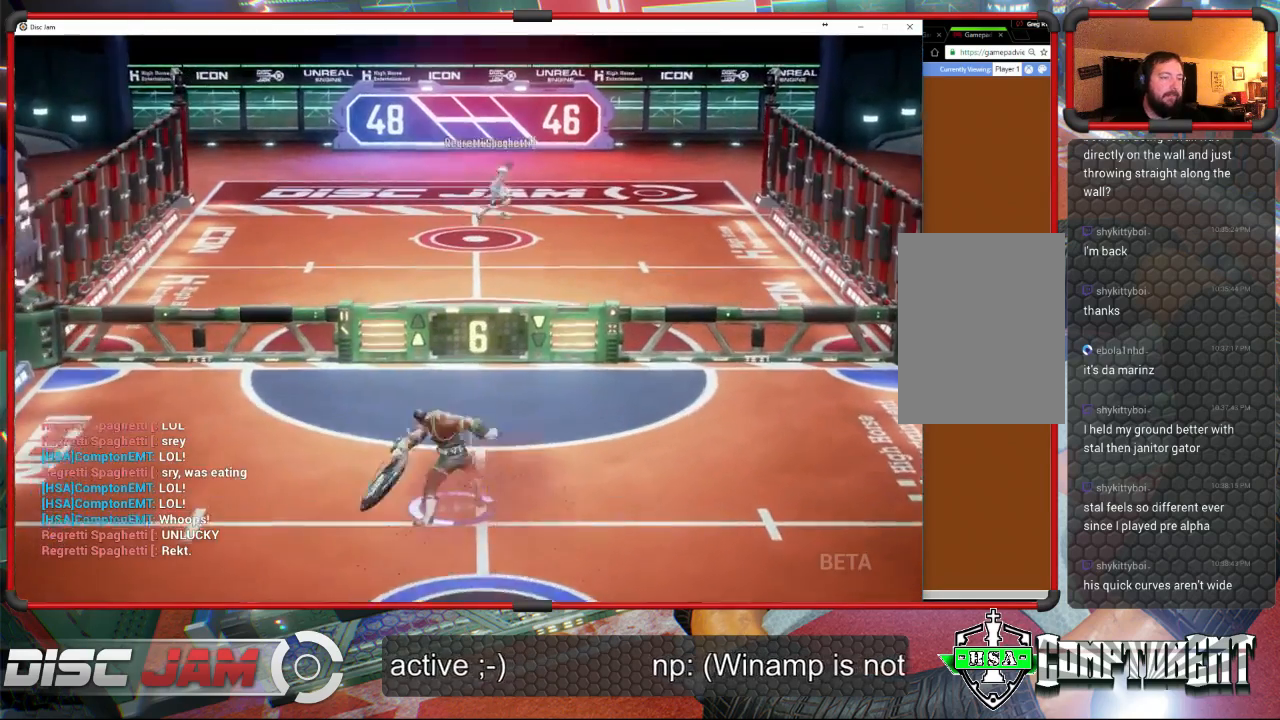
{"buttons": ["A"], "left_stick": "up", "events": [[33, "L3", "up"], [33, "left_stick", "up"]]}
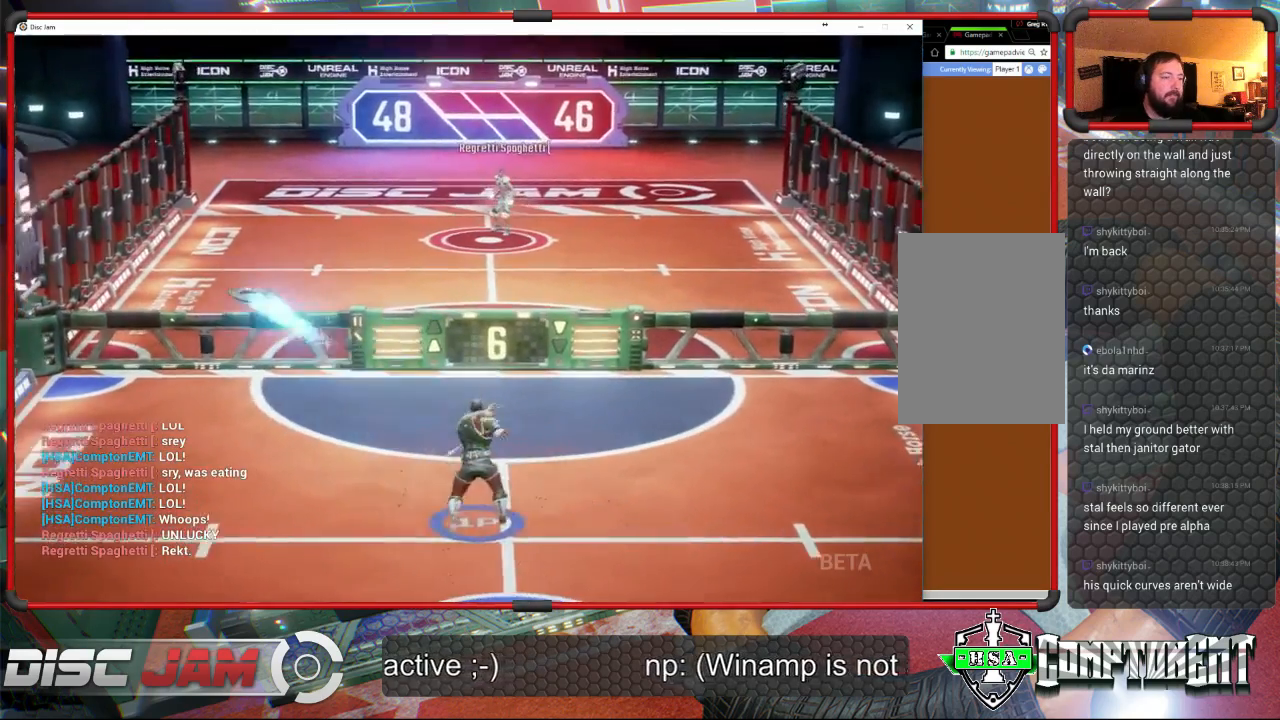
{"buttons": [], "left_stick": "down", "events": [[133, "A", "up"], [267, "left_stick", "center"], [367, "left_stick", "down"]]}
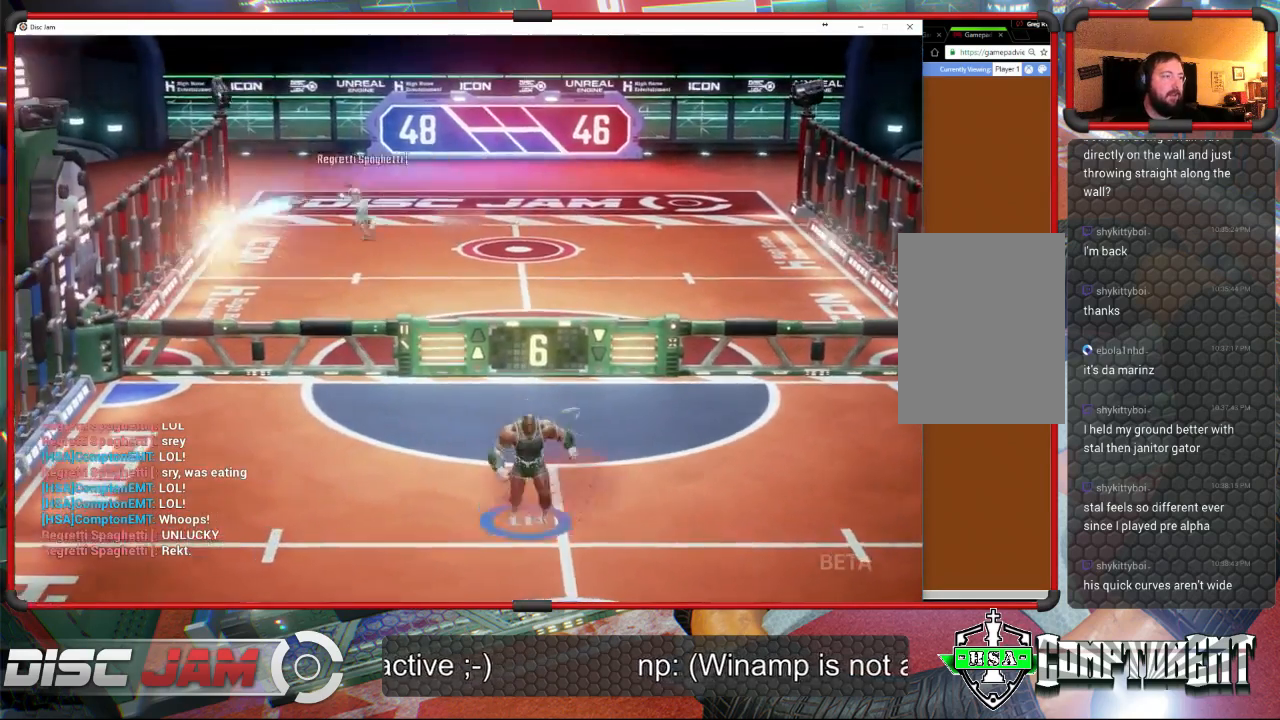
{"buttons": [], "left_stick": "down", "events": []}
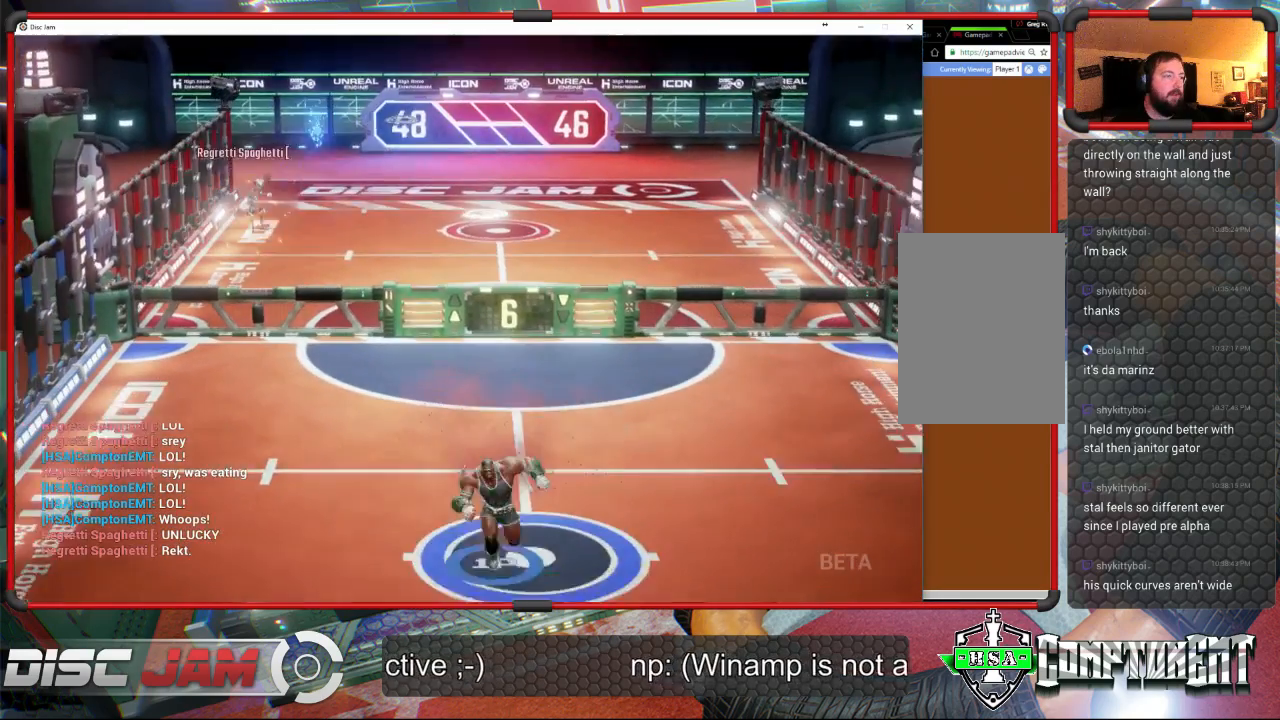
{"buttons": [], "left_stick": "center", "events": [[267, "left_stick", "up"], [367, "left_stick", "center"]]}
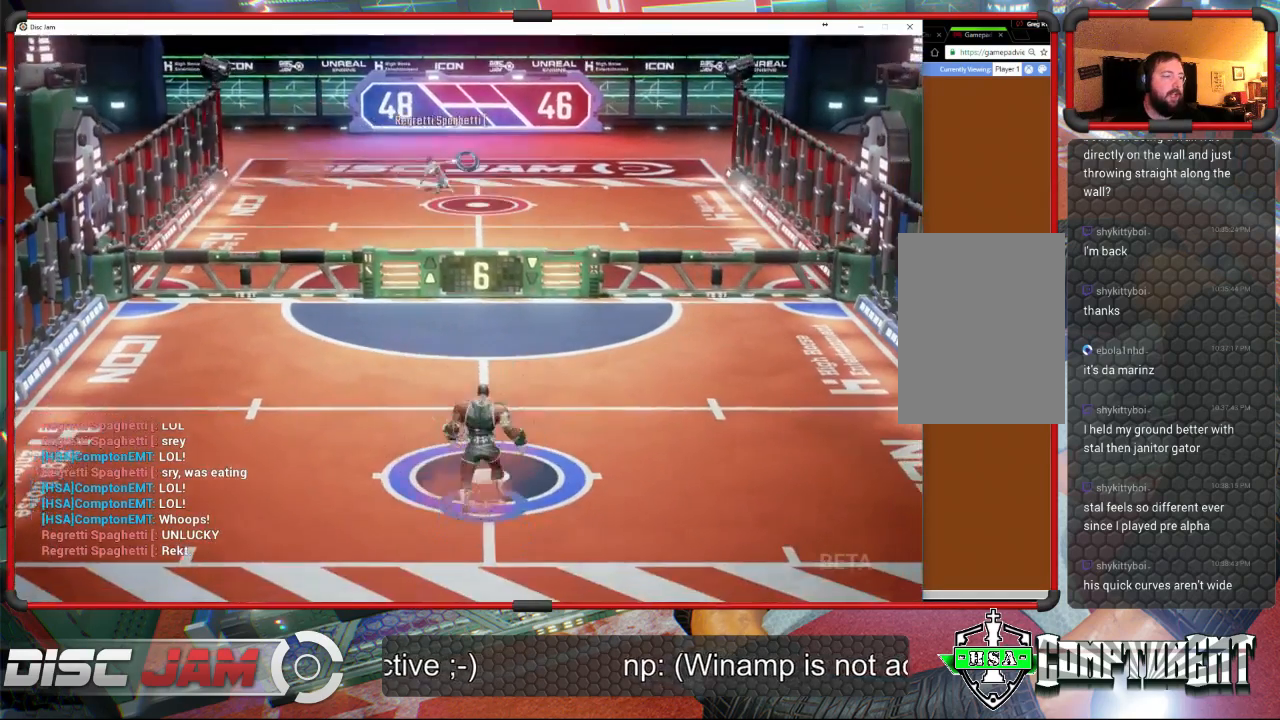
{"buttons": [], "left_stick": "center", "events": [[133, "left_stick", "down"], [400, "left_stick", "center"]]}
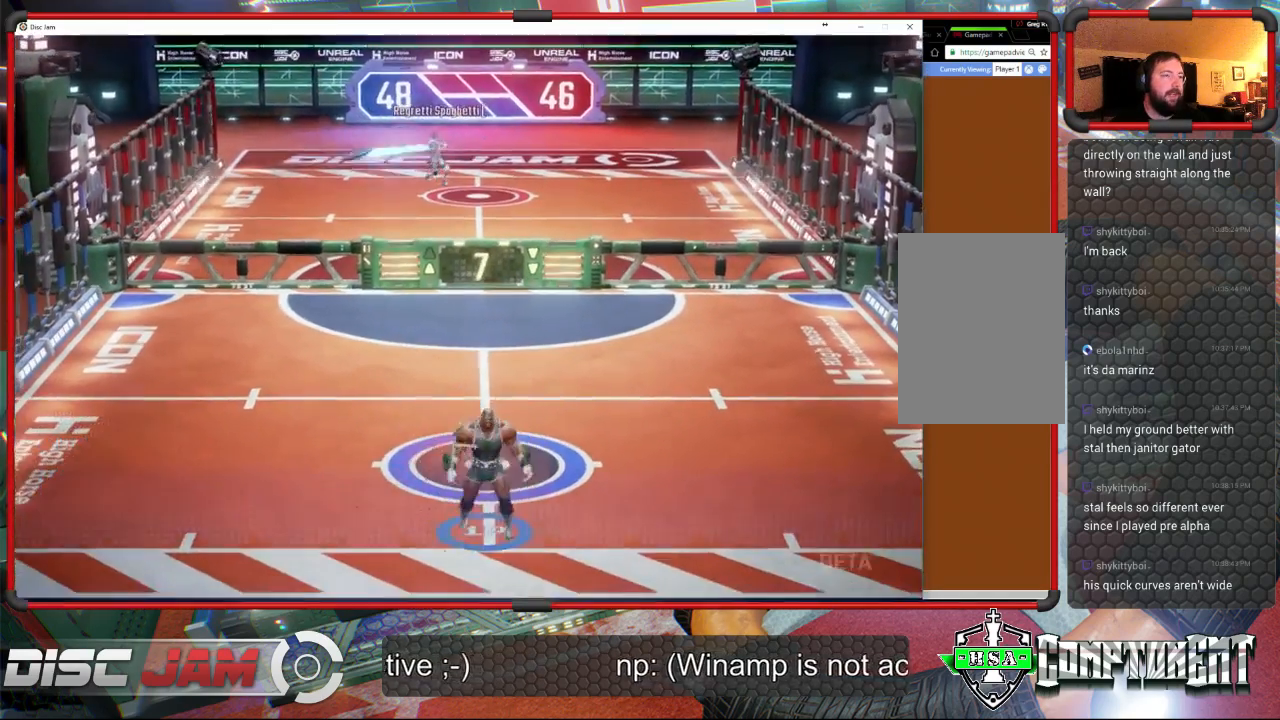
{"buttons": [], "left_stick": "up-right", "events": [[100, "left_stick", "up-left"], [367, "left_stick", "up-right"]]}
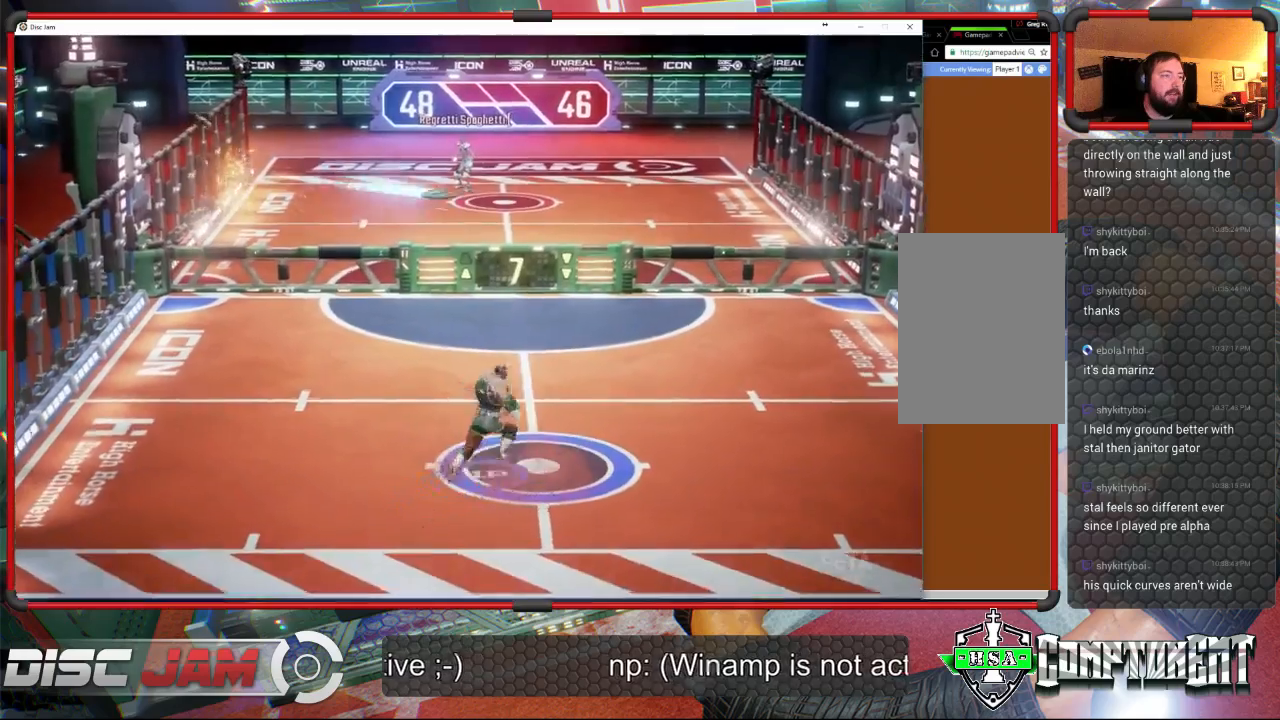
{"buttons": [], "left_stick": "up", "events": [[267, "left_stick", "up"]]}
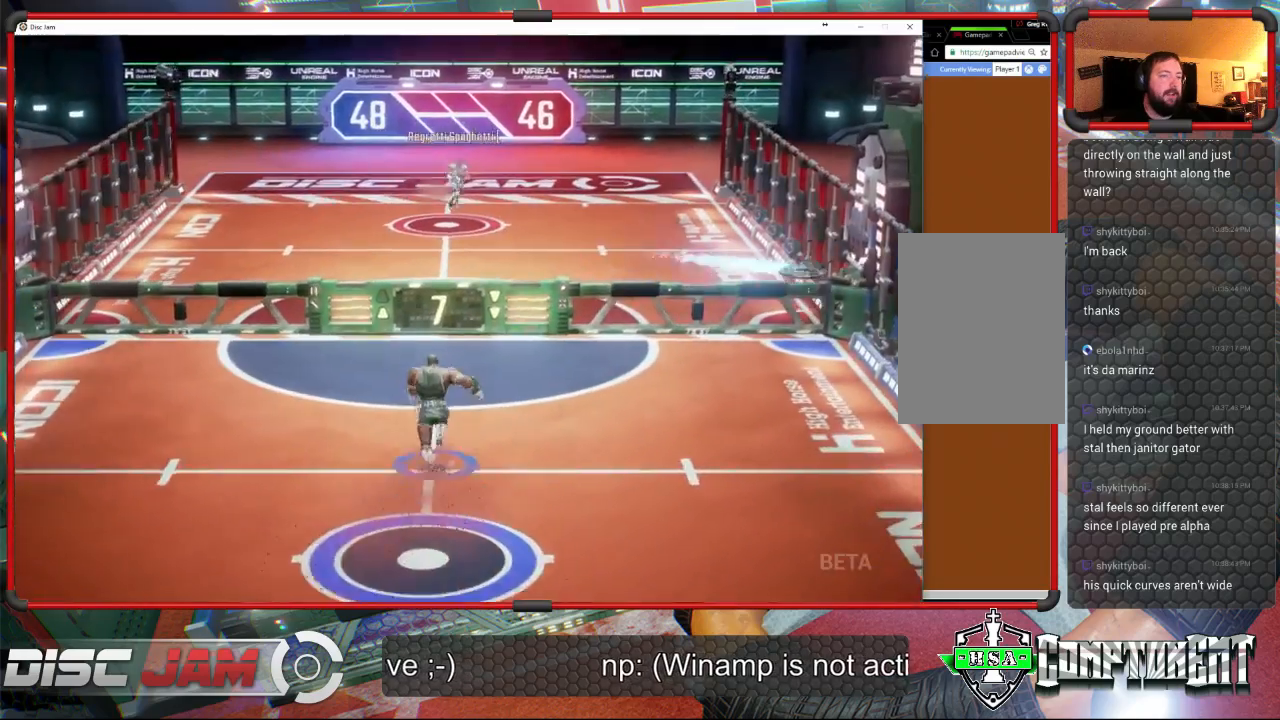
{"buttons": ["A"], "left_stick": "up-right", "events": [[333, "left_stick", "up-right"], [367, "A", "down"], [433, "A", "up"], [500, "A", "down"]]}
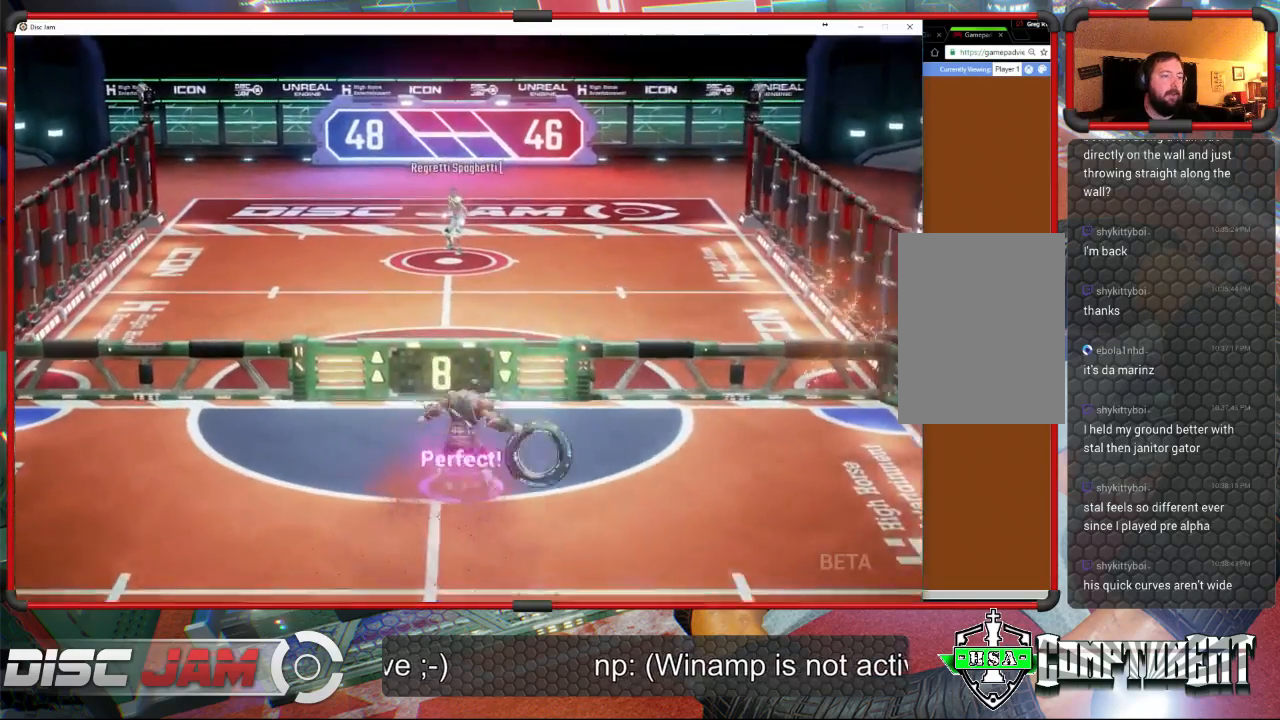
{"buttons": [], "left_stick": "up", "events": [[200, "left_stick", "up"], [467, "A", "up"]]}